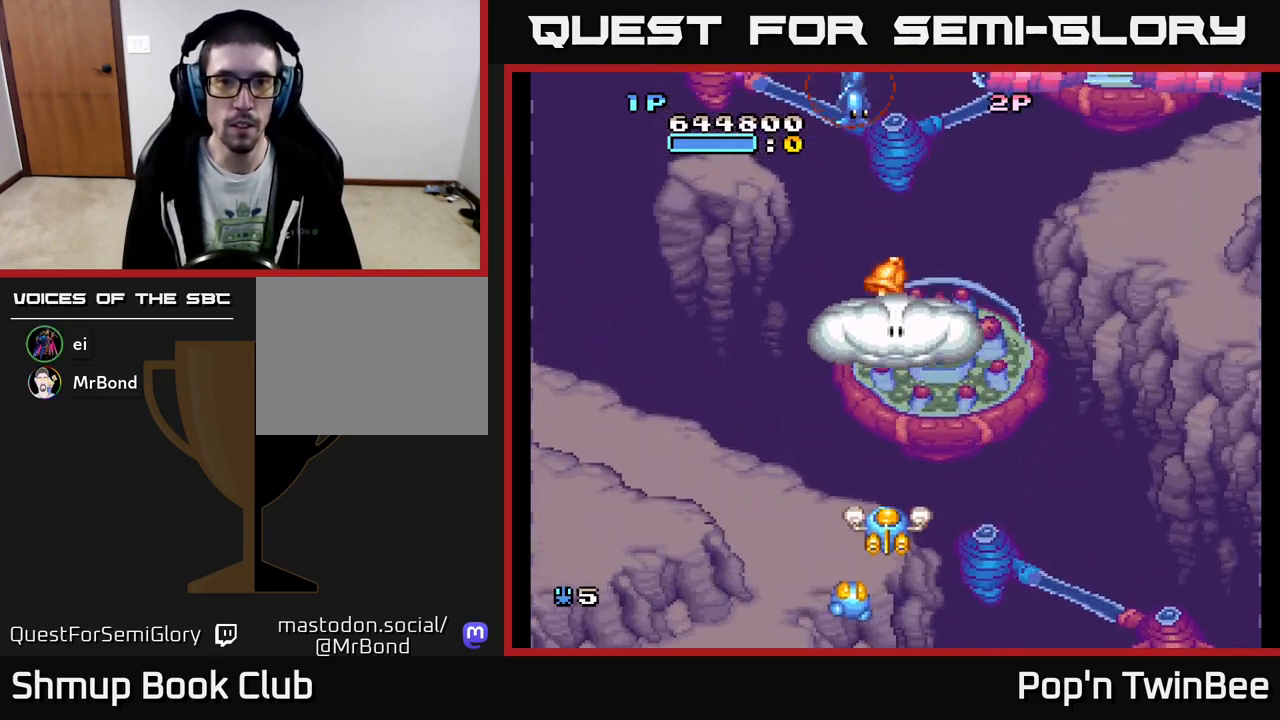
Gameplay with a controller (Xbox layout); each line is a JSON object with the inputs held at the frame after it. "events" lists button and stick changes between this image and that frame as [ms after this image, input, new state], when the widget could be followed in between. Not read: left_stick right_stick.
{"buttons": ["A"], "events": [[167, "A", "down"], [383, "DPAD_DOWN", "down"], [450, "DPAD_DOWN", "up"]]}
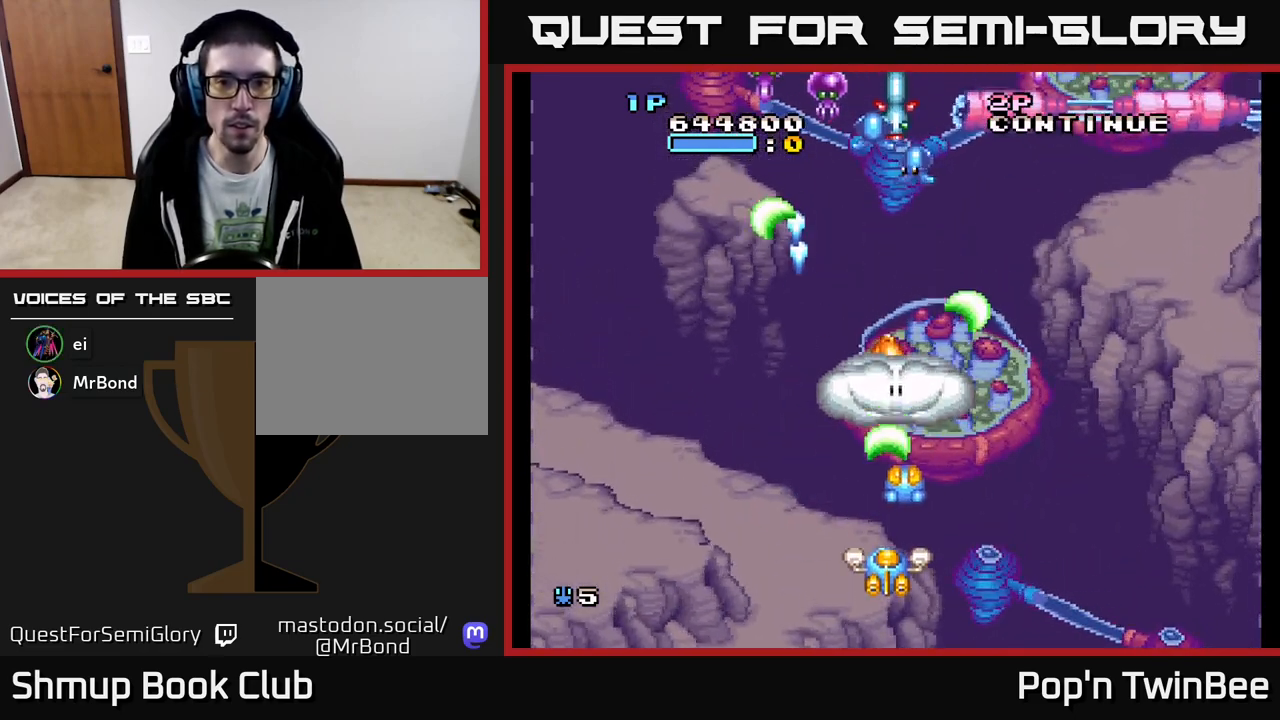
{"buttons": ["A"], "events": [[300, "DPAD_UP", "down"], [500, "DPAD_UP", "up"]]}
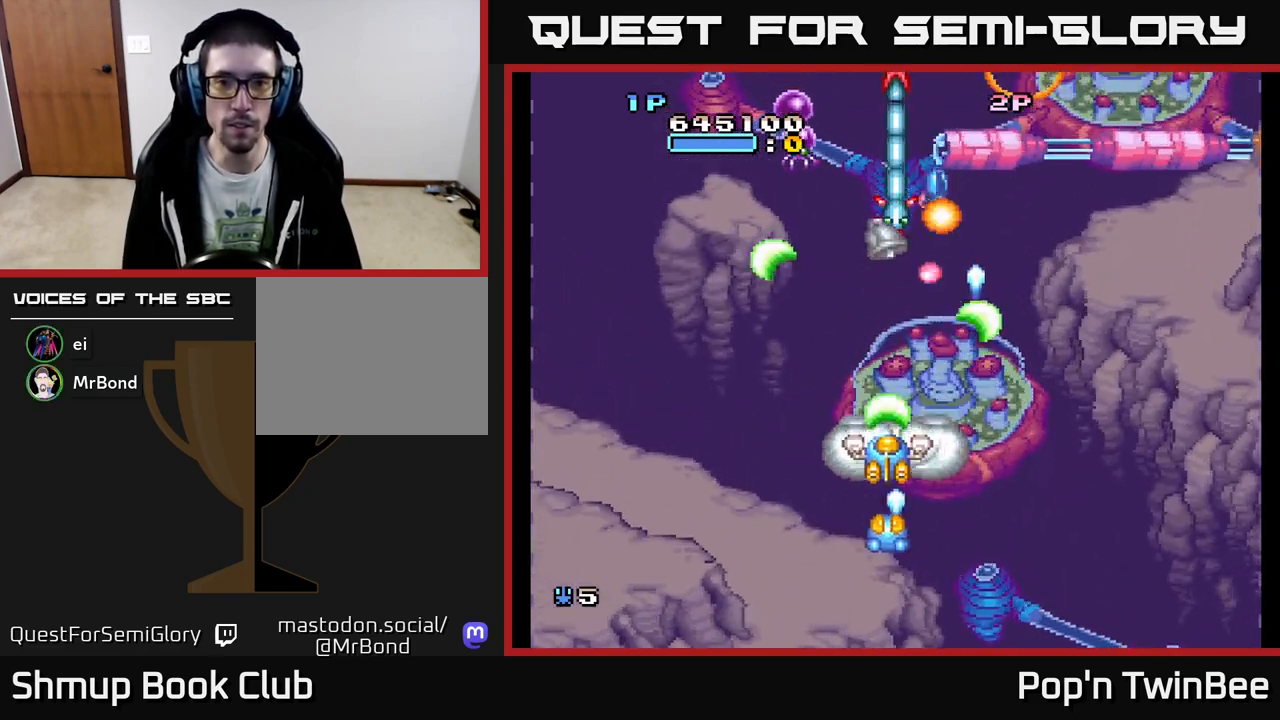
{"buttons": ["A", "DPAD_UP", "DPAD_LEFT"], "events": [[217, "DPAD_DOWN", "down"], [350, "DPAD_DOWN", "up"], [400, "DPAD_LEFT", "down"], [483, "DPAD_UP", "down"]]}
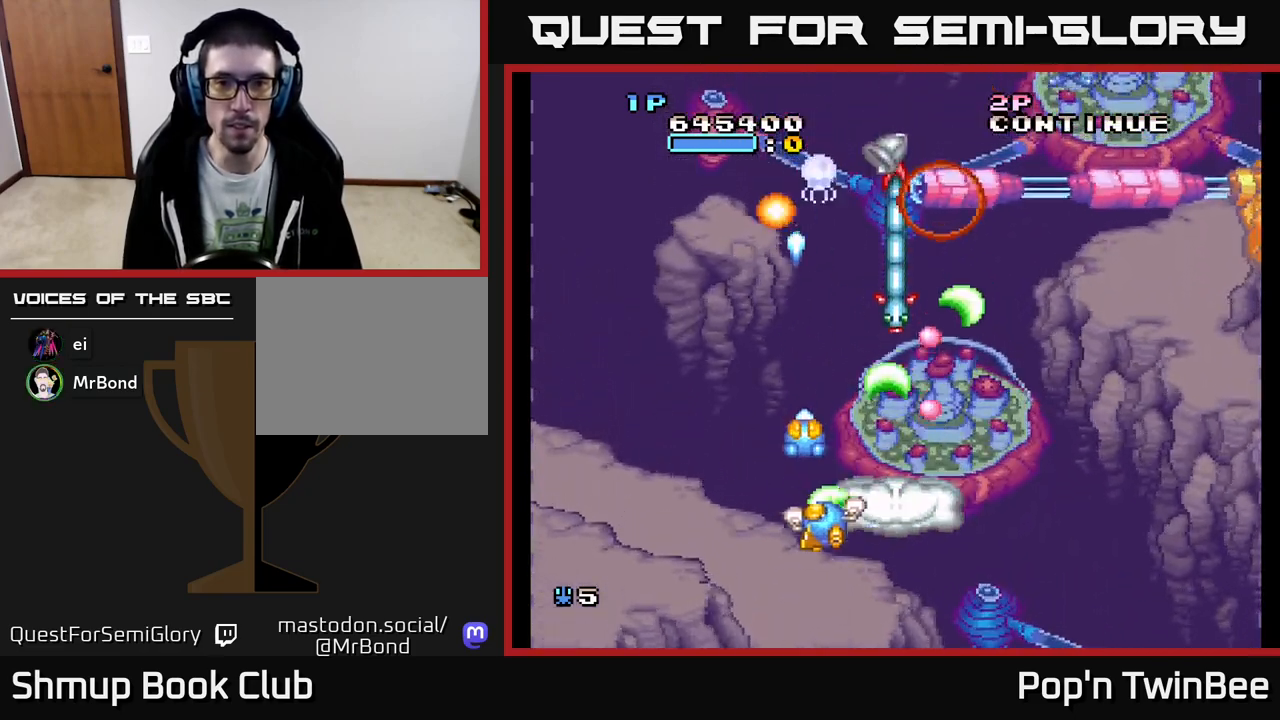
{"buttons": ["A", "DPAD_DOWN"], "events": [[67, "DPAD_LEFT", "up"], [150, "DPAD_UP", "up"], [400, "DPAD_DOWN", "down"], [400, "DPAD_RIGHT", "down"], [433, "DPAD_RIGHT", "up"]]}
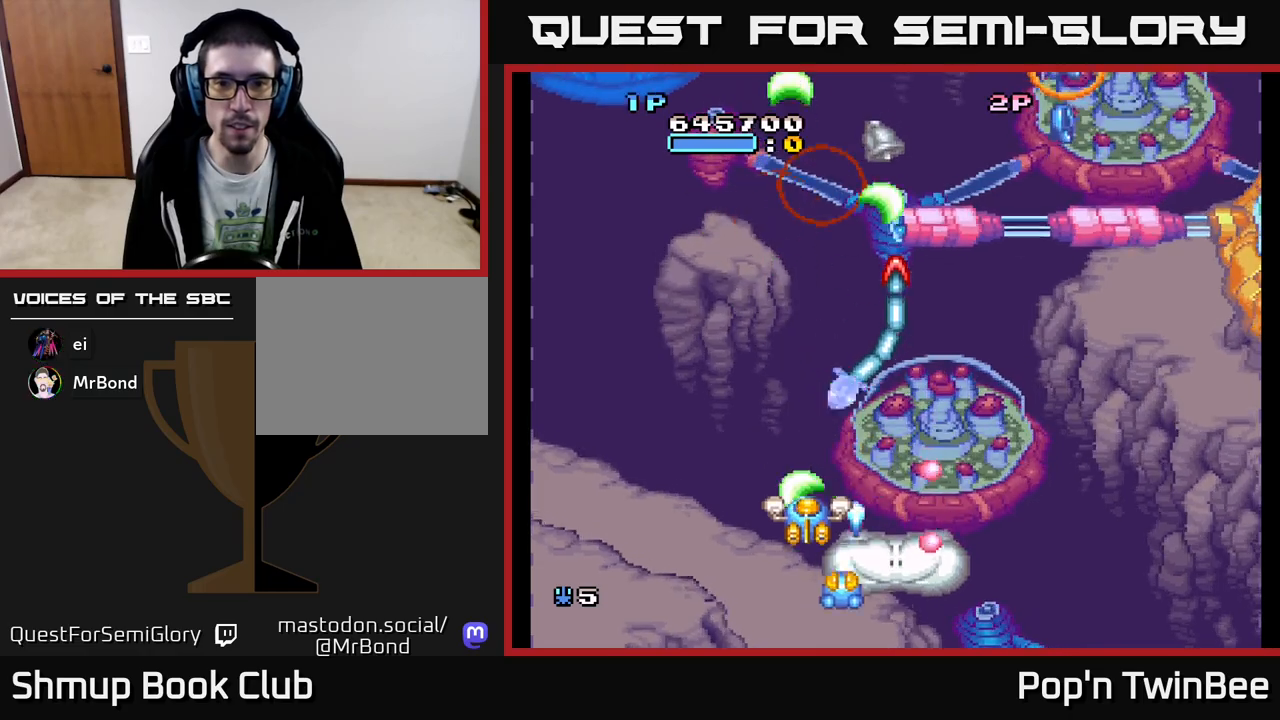
{"buttons": ["A"], "events": [[50, "DPAD_DOWN", "up"], [317, "DPAD_DOWN", "down"], [383, "DPAD_DOWN", "up"]]}
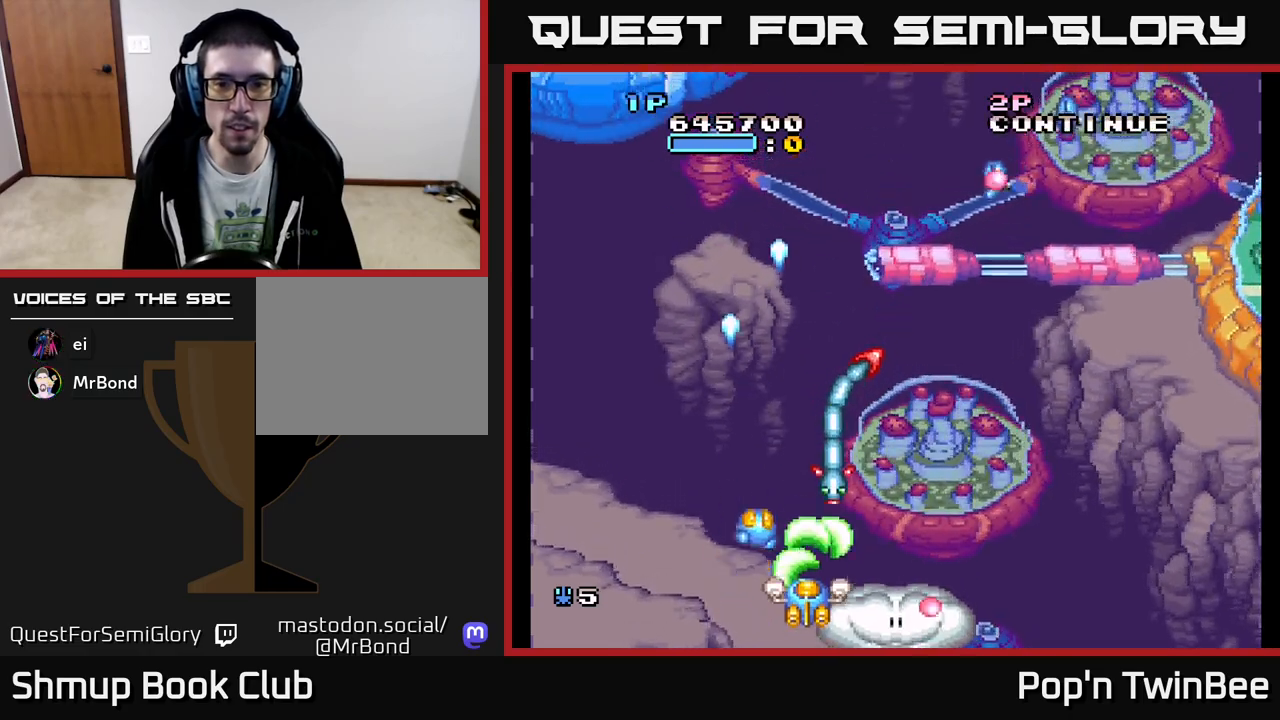
{"buttons": ["A", "DPAD_LEFT"], "events": [[100, "DPAD_DOWN", "down"], [150, "DPAD_DOWN", "up"], [383, "DPAD_DOWN", "down"], [417, "DPAD_LEFT", "down"], [450, "DPAD_DOWN", "up"]]}
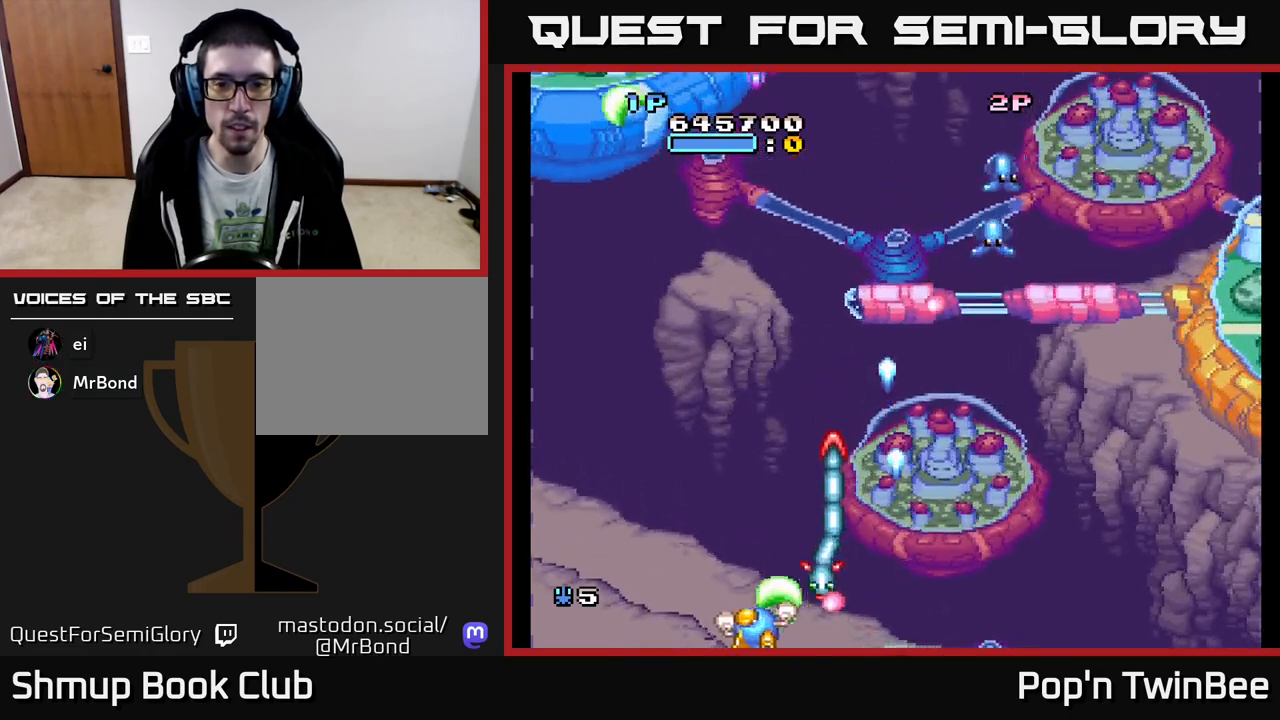
{"buttons": ["A", "DPAD_UP"], "events": [[117, "DPAD_UP", "down"], [217, "DPAD_LEFT", "up"]]}
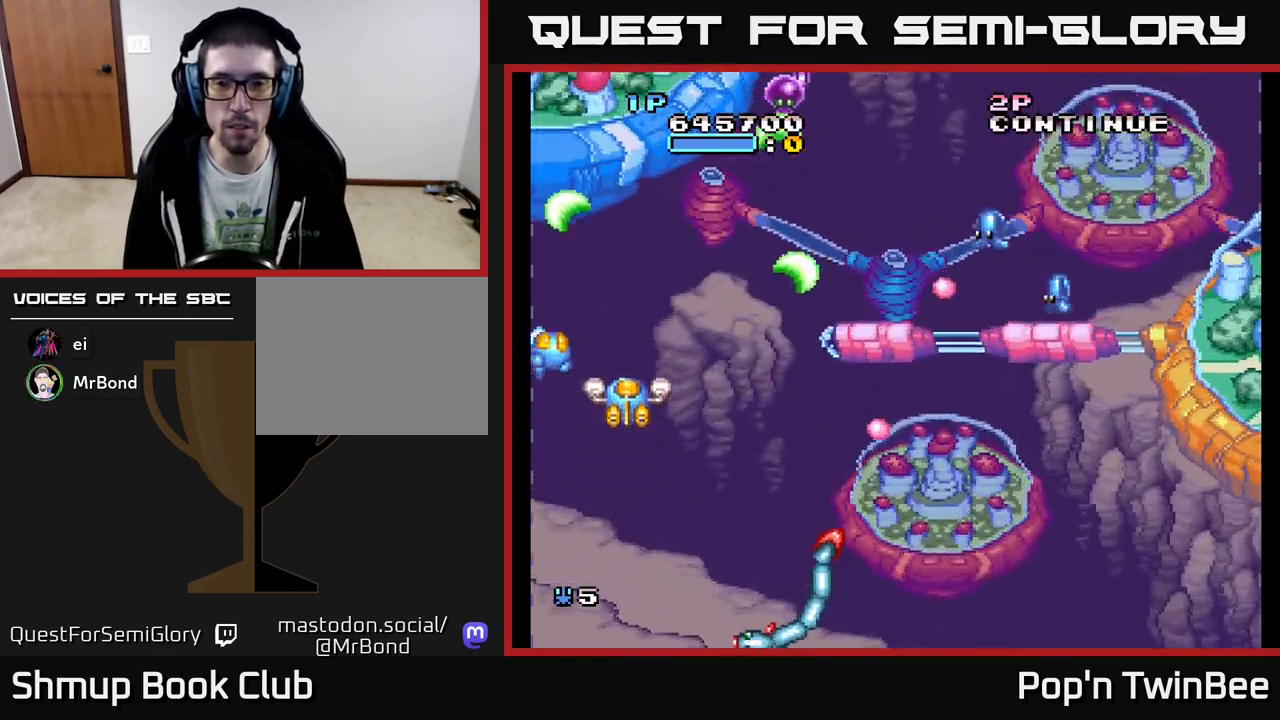
{"buttons": ["DPAD_UP"], "events": [[33, "DPAD_UP", "up"], [50, "DPAD_RIGHT", "down"], [250, "DPAD_RIGHT", "up"], [467, "A", "up"], [467, "DPAD_UP", "down"]]}
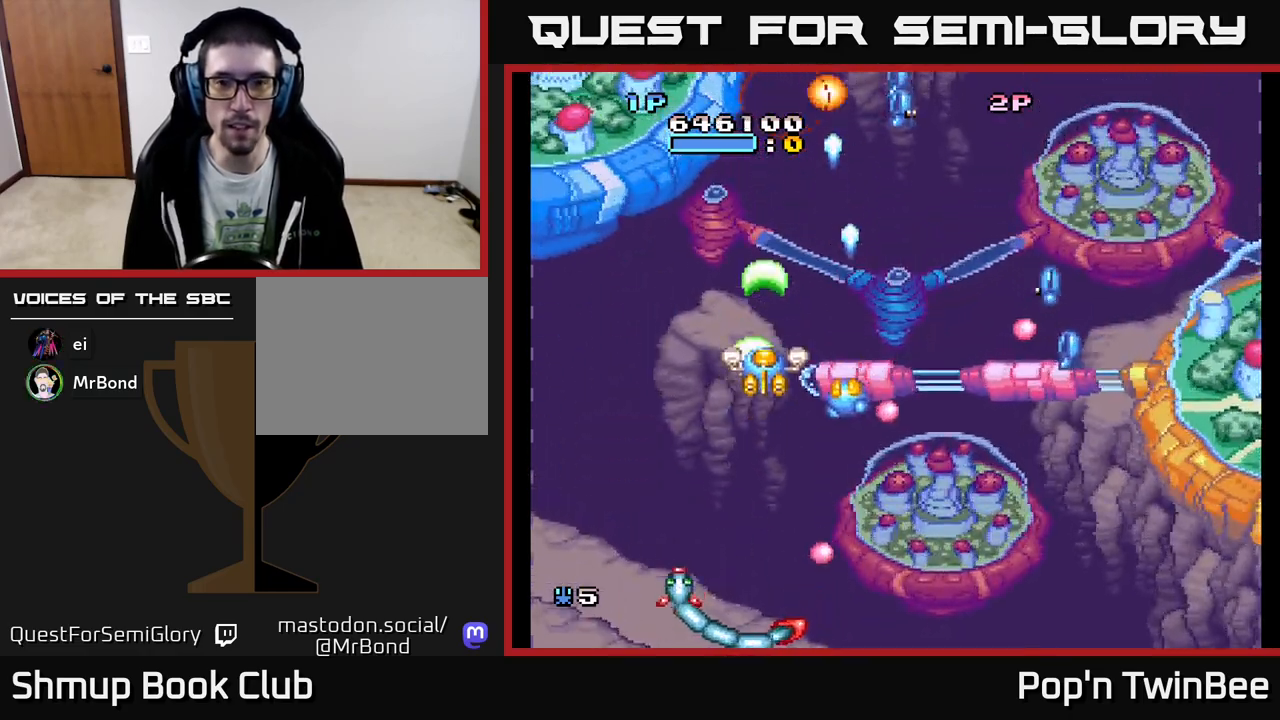
{"buttons": ["A", "DPAD_DOWN", "DPAD_RIGHT"], "events": [[50, "DPAD_RIGHT", "down"], [83, "DPAD_UP", "up"], [183, "DPAD_DOWN", "down"], [217, "DPAD_RIGHT", "up"], [350, "A", "down"], [350, "DPAD_RIGHT", "down"]]}
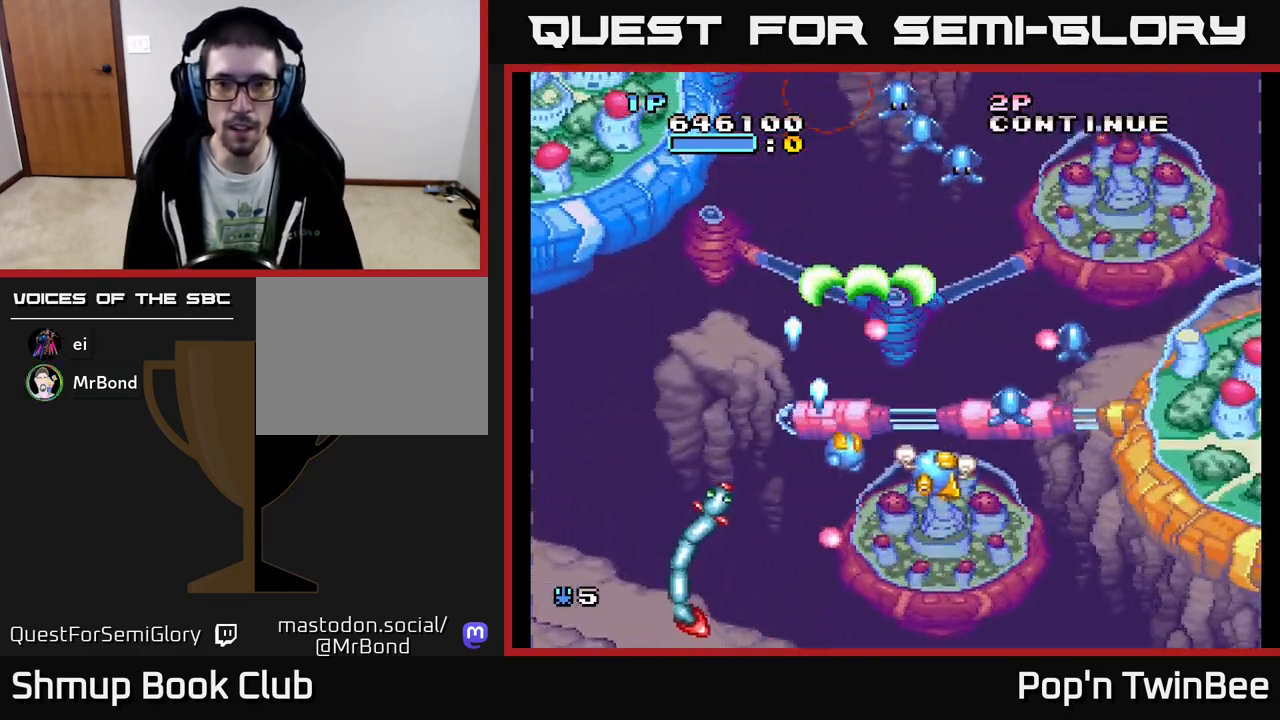
{"buttons": ["A"], "events": [[117, "DPAD_RIGHT", "up"], [250, "DPAD_DOWN", "up"]]}
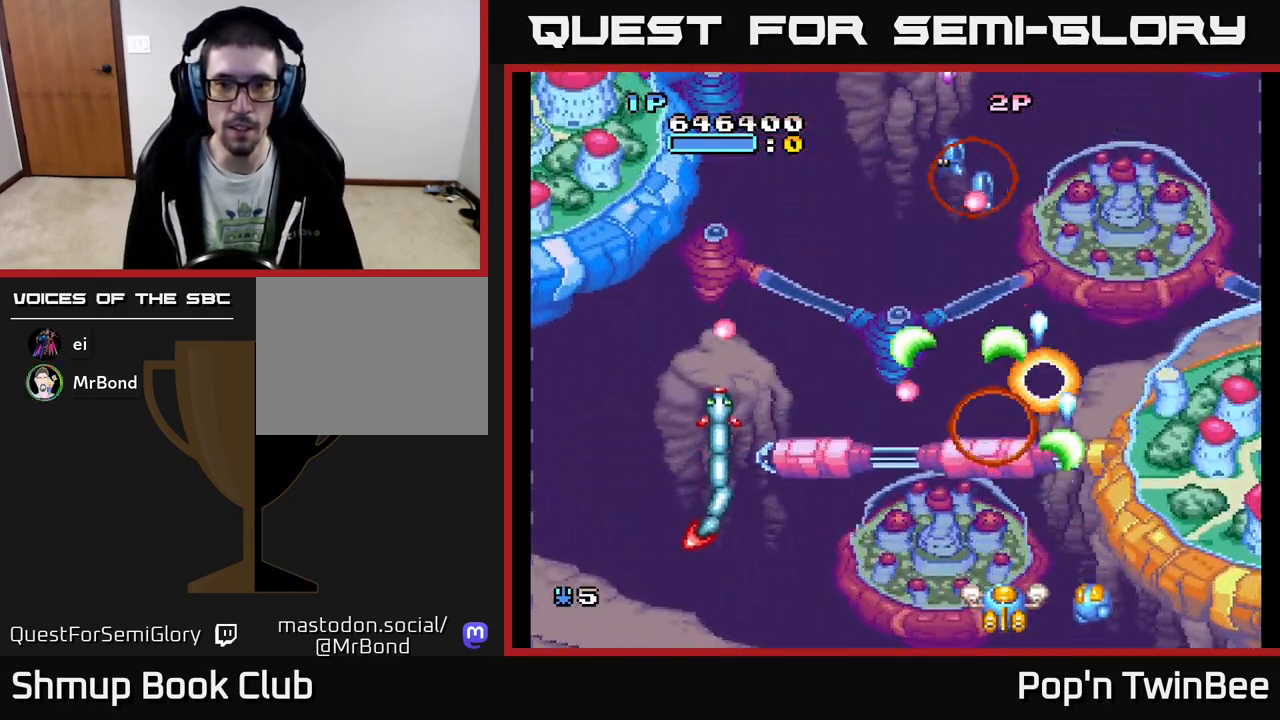
{"buttons": ["A", "DPAD_UP"], "events": [[467, "DPAD_UP", "down"]]}
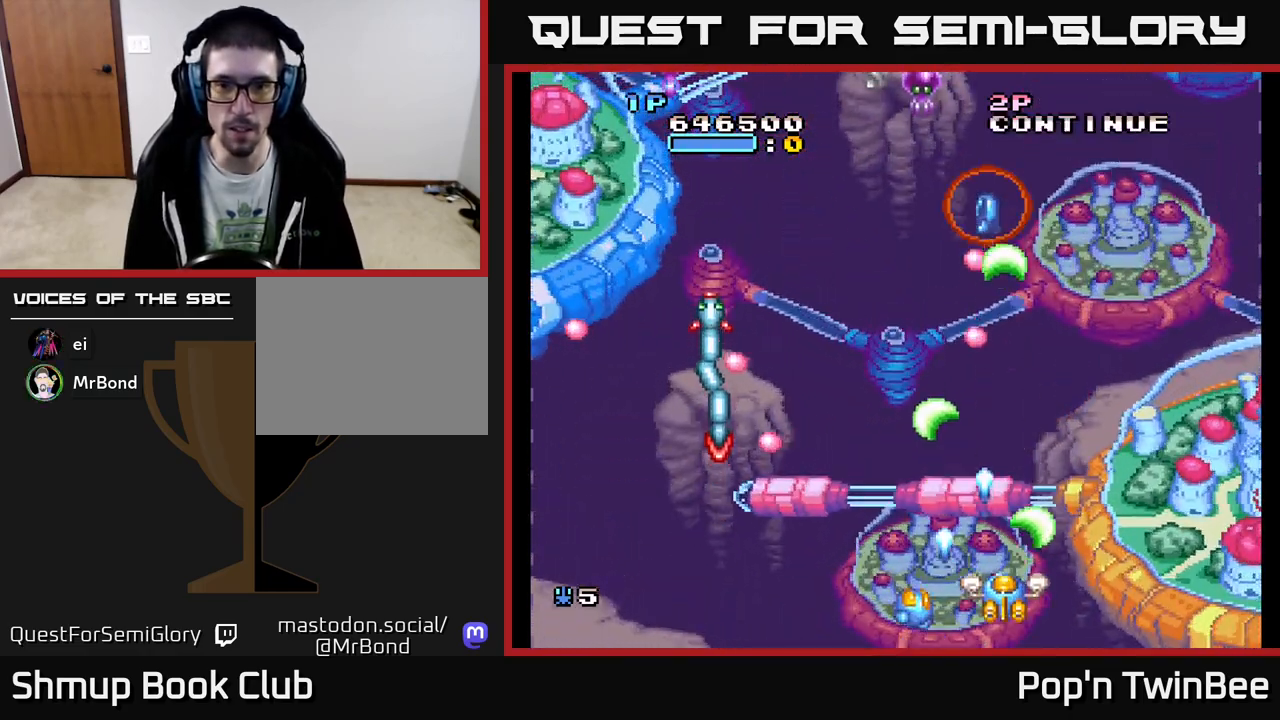
{"buttons": ["X"], "events": [[67, "DPAD_RIGHT", "down"], [83, "DPAD_UP", "up"], [183, "DPAD_UP", "down"], [233, "DPAD_RIGHT", "up"], [283, "X", "down"], [317, "A", "up"], [333, "DPAD_RIGHT", "down"], [367, "DPAD_UP", "up"], [433, "DPAD_RIGHT", "up"]]}
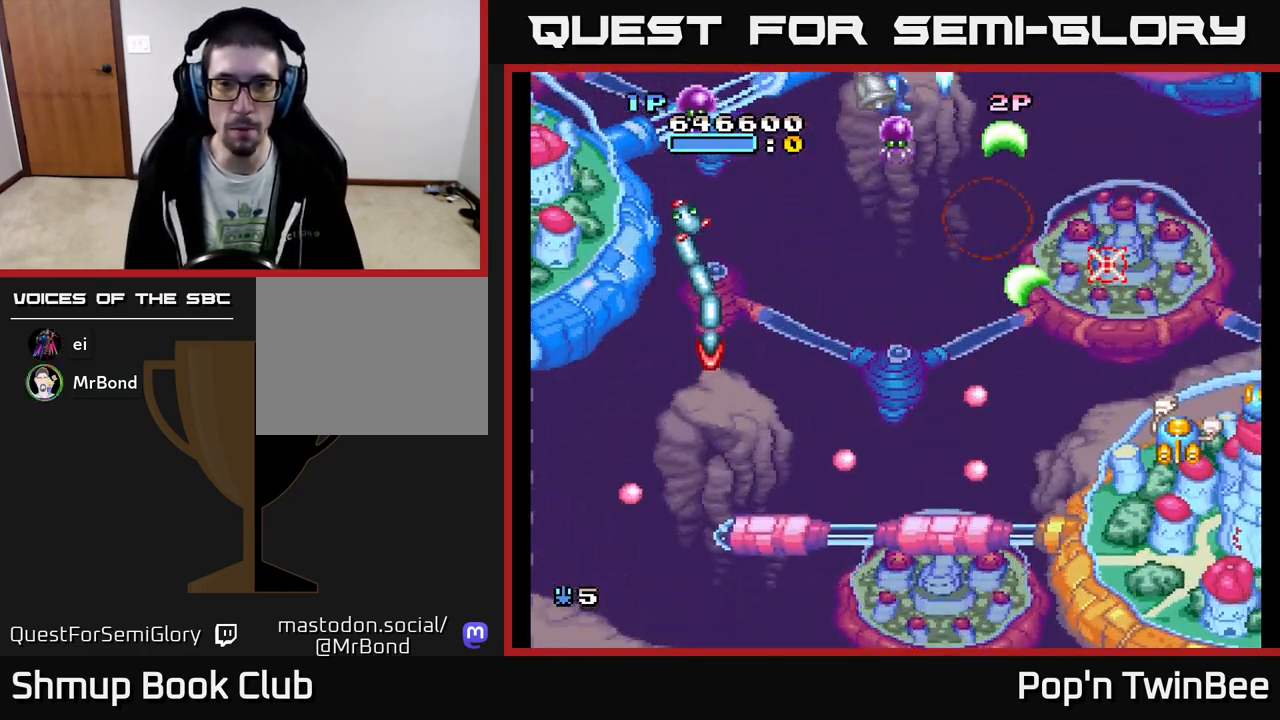
{"buttons": ["X", "DPAD_LEFT"], "events": [[33, "DPAD_LEFT", "down"], [117, "DPAD_UP", "down"], [283, "DPAD_UP", "up"]]}
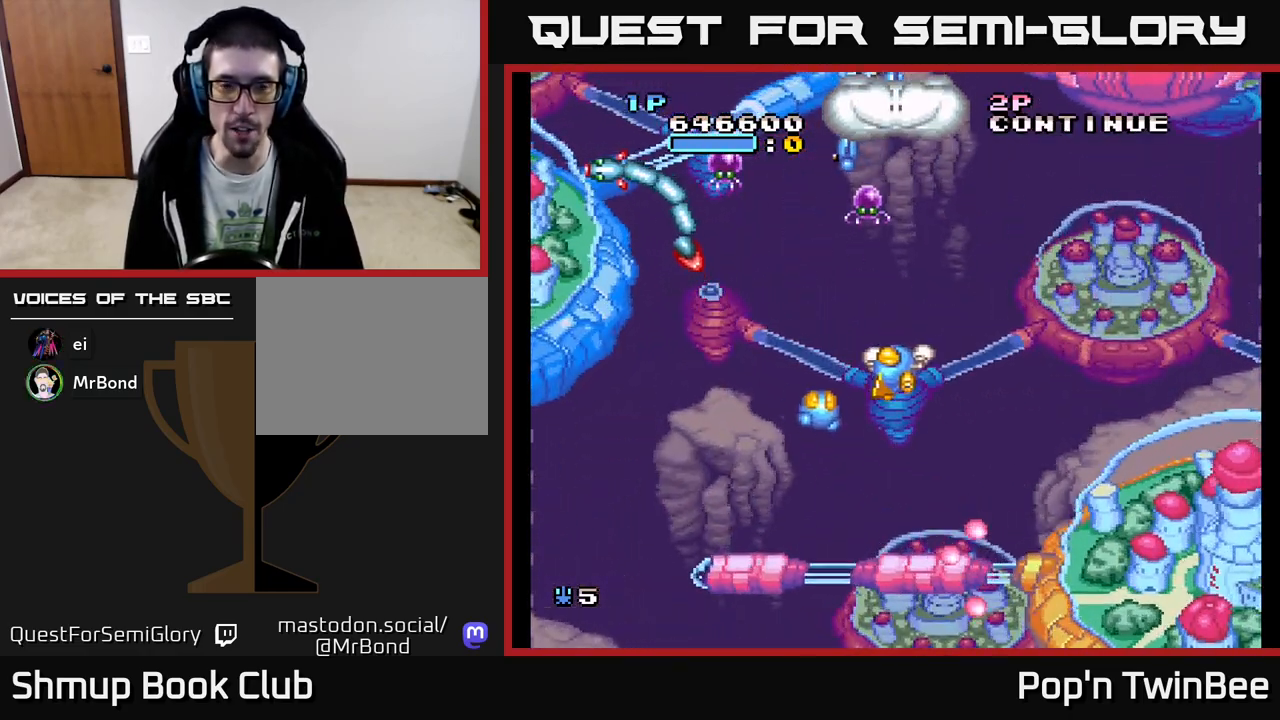
{"buttons": ["X"], "events": [[33, "DPAD_DOWN", "down"], [167, "DPAD_DOWN", "up"], [300, "DPAD_LEFT", "up"]]}
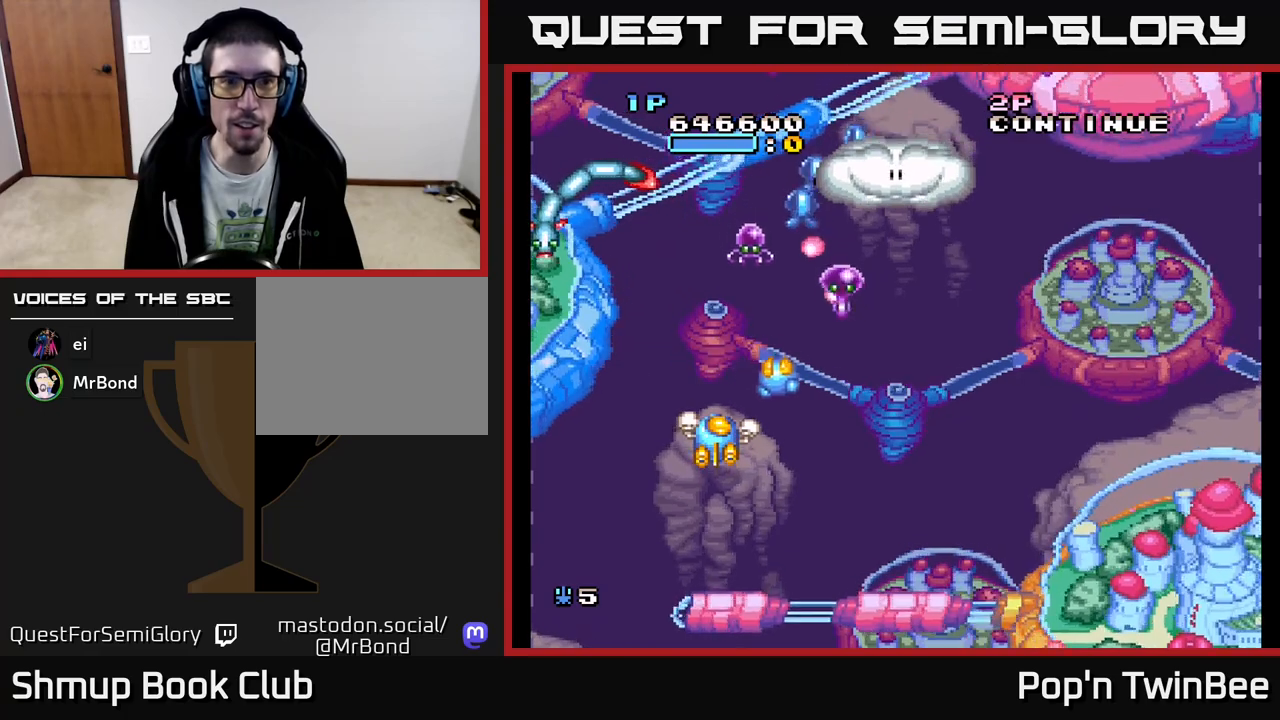
{"buttons": ["X"], "events": [[100, "DPAD_LEFT", "down"], [350, "DPAD_LEFT", "up"]]}
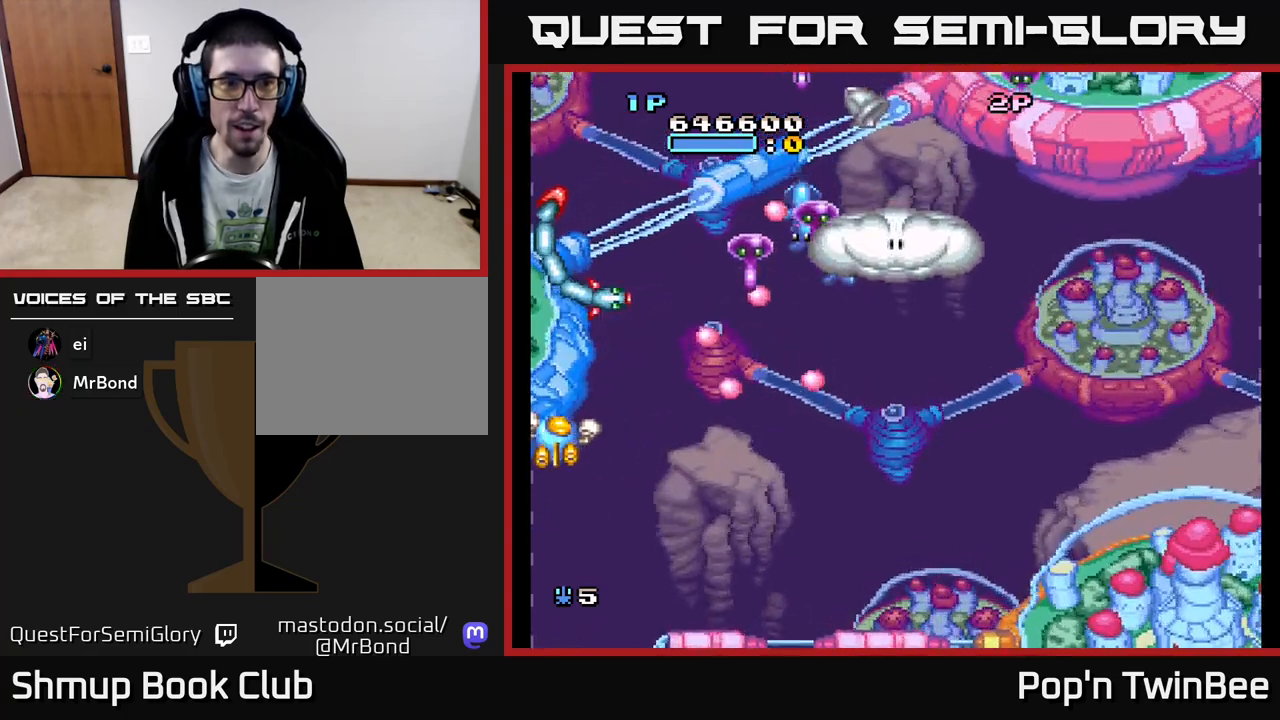
{"buttons": ["A", "DPAD_DOWN", "DPAD_RIGHT"]}
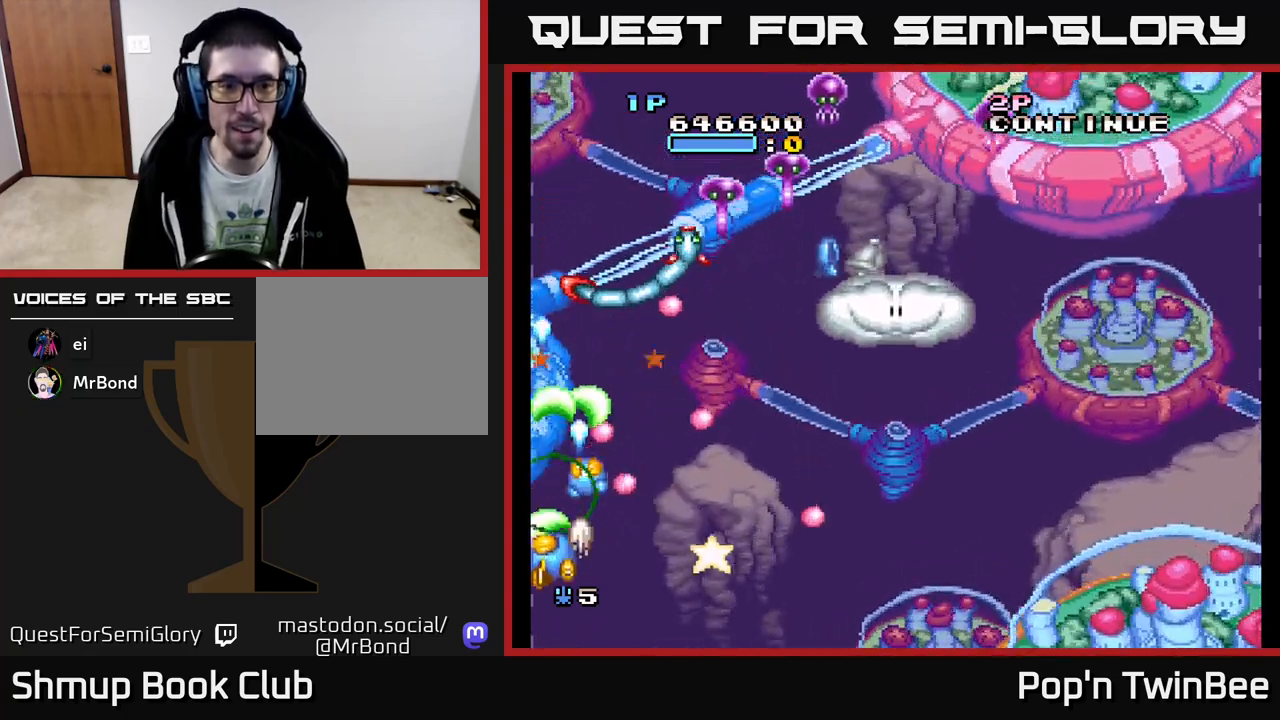
{"buttons": ["A", "DPAD_UP"], "events": [[250, "DPAD_DOWN", "up"], [267, "DPAD_RIGHT", "up"], [433, "DPAD_UP", "down"]]}
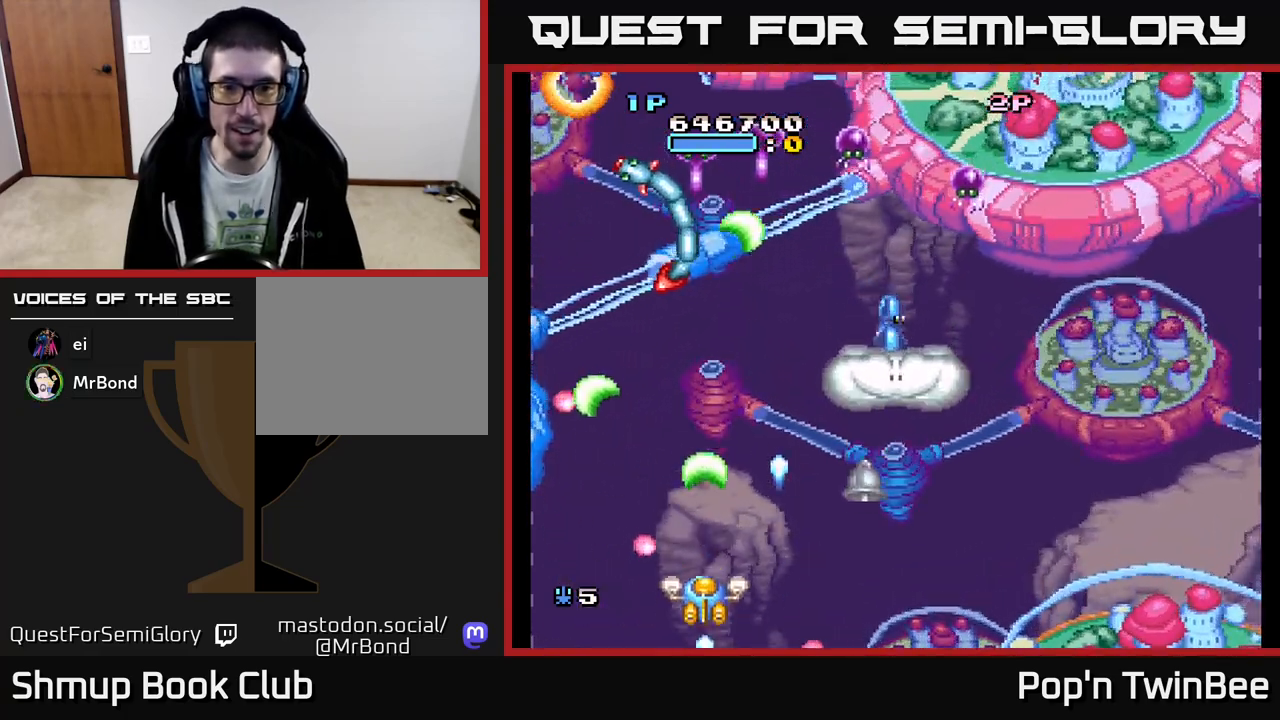
{"buttons": ["A", "DPAD_RIGHT"], "events": [[67, "DPAD_RIGHT", "down"], [67, "DPAD_UP", "up"], [167, "DPAD_DOWN", "down"], [200, "DPAD_RIGHT", "up"], [333, "DPAD_DOWN", "up"], [400, "DPAD_RIGHT", "down"]]}
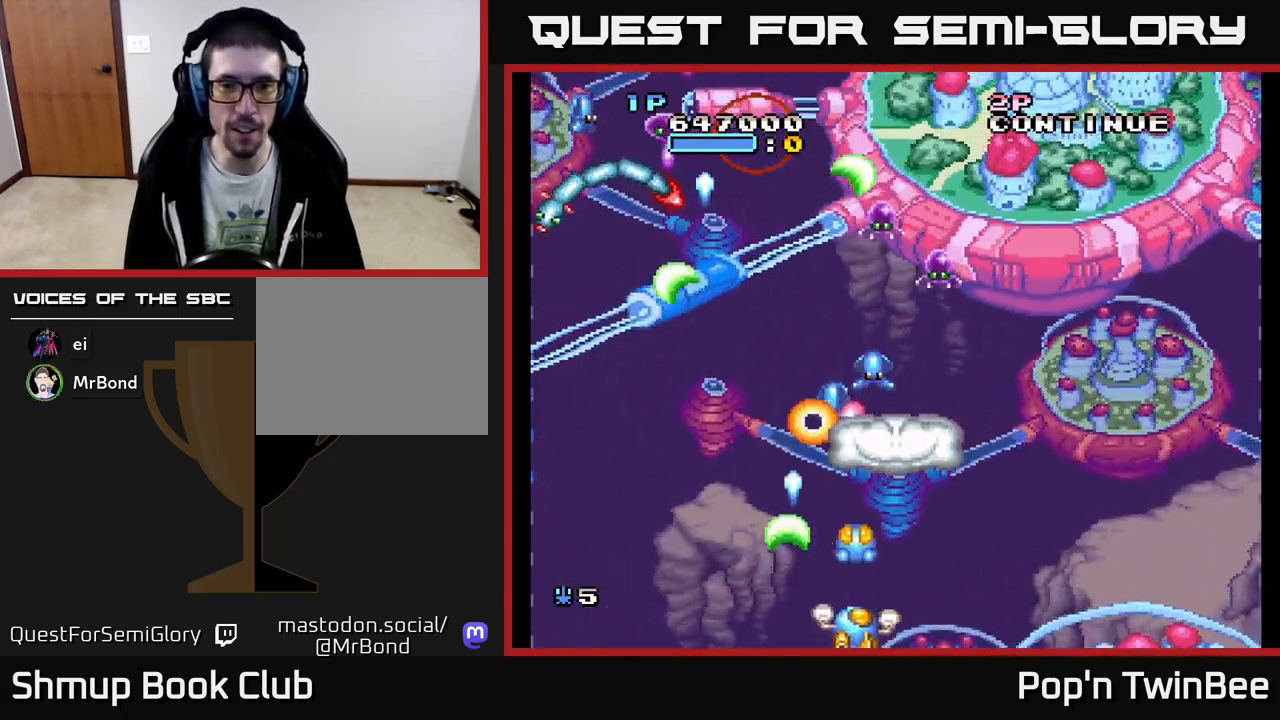
{"buttons": ["A", "DPAD_RIGHT"], "events": [[67, "DPAD_RIGHT", "up"], [100, "DPAD_UP", "down"], [117, "DPAD_LEFT", "down"], [167, "DPAD_UP", "up"], [283, "DPAD_LEFT", "up"], [367, "DPAD_RIGHT", "down"]]}
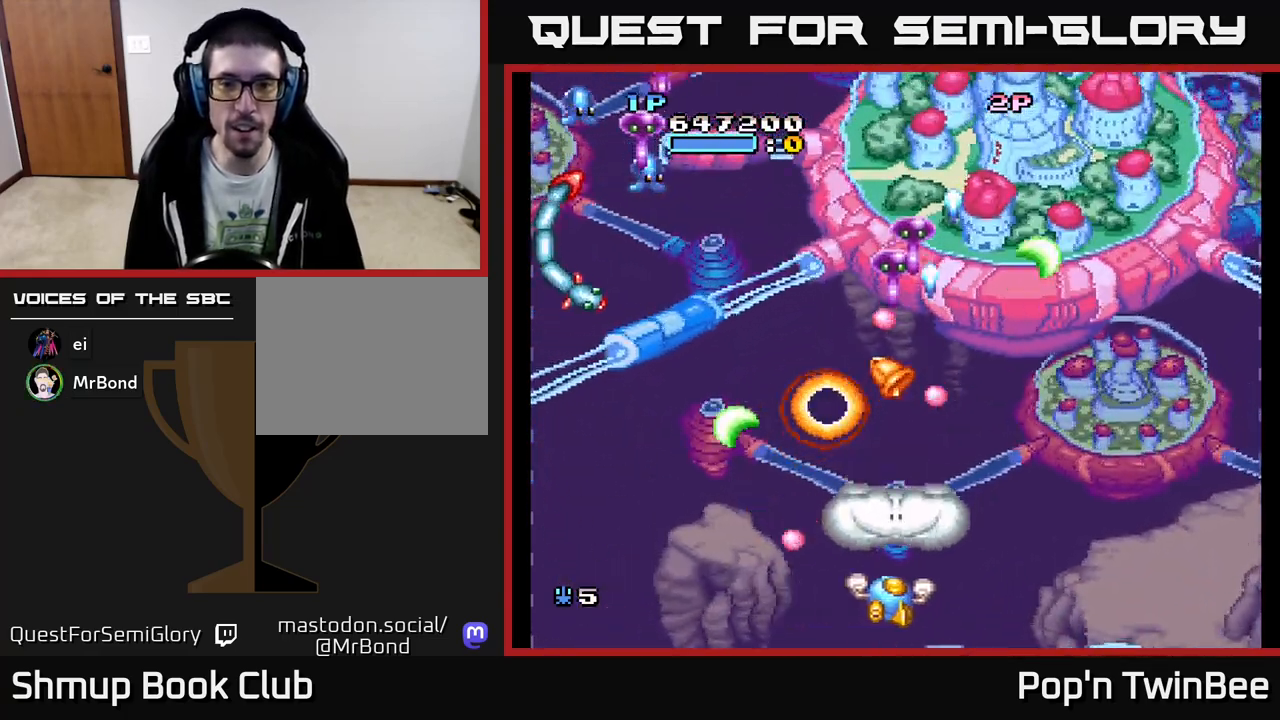
{"buttons": ["DPAD_UP"], "events": [[83, "DPAD_RIGHT", "up"], [283, "DPAD_RIGHT", "down"], [350, "A", "up"], [400, "DPAD_UP", "down"], [467, "DPAD_RIGHT", "up"]]}
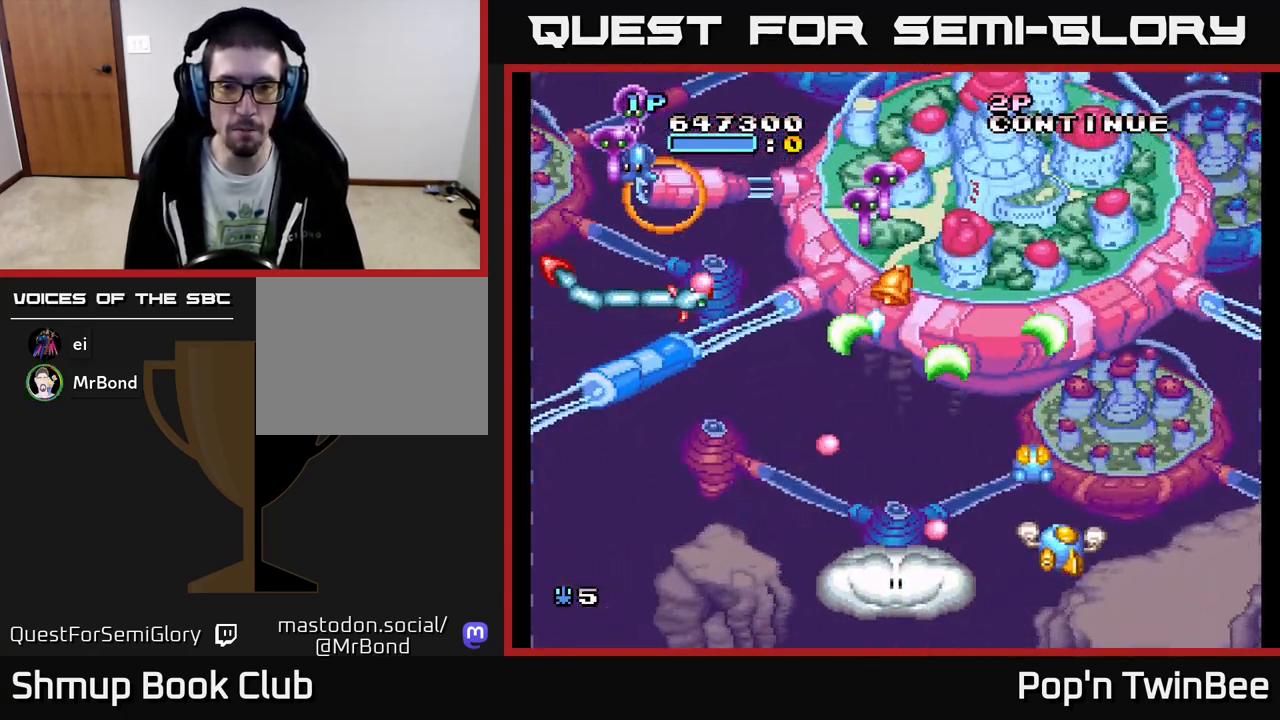
{"buttons": ["DPAD_DOWN"], "events": [[183, "DPAD_LEFT", "down"], [350, "DPAD_UP", "up"], [383, "DPAD_LEFT", "up"], [417, "DPAD_DOWN", "down"]]}
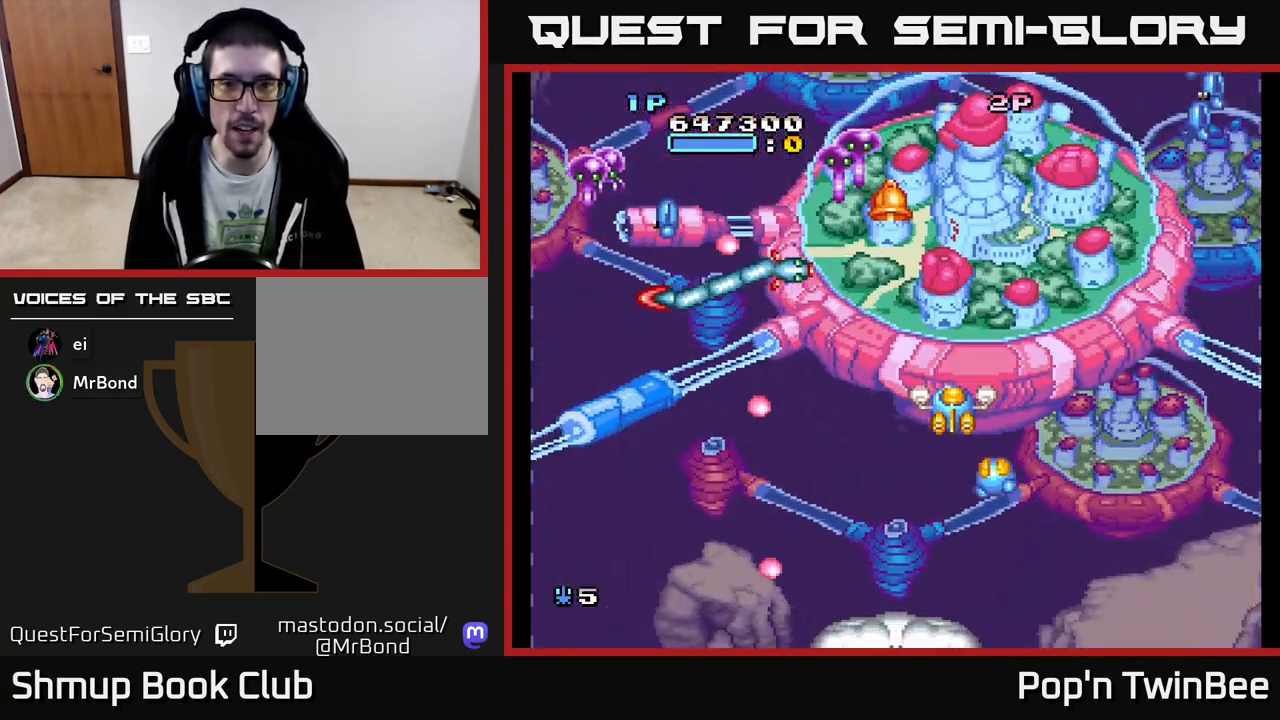
{"buttons": ["A"], "events": [[33, "DPAD_LEFT", "down"], [67, "DPAD_DOWN", "up"], [200, "A", "down"], [200, "DPAD_LEFT", "up"], [217, "DPAD_DOWN", "down"], [233, "DPAD_RIGHT", "down"], [267, "DPAD_DOWN", "up"], [333, "DPAD_RIGHT", "up"]]}
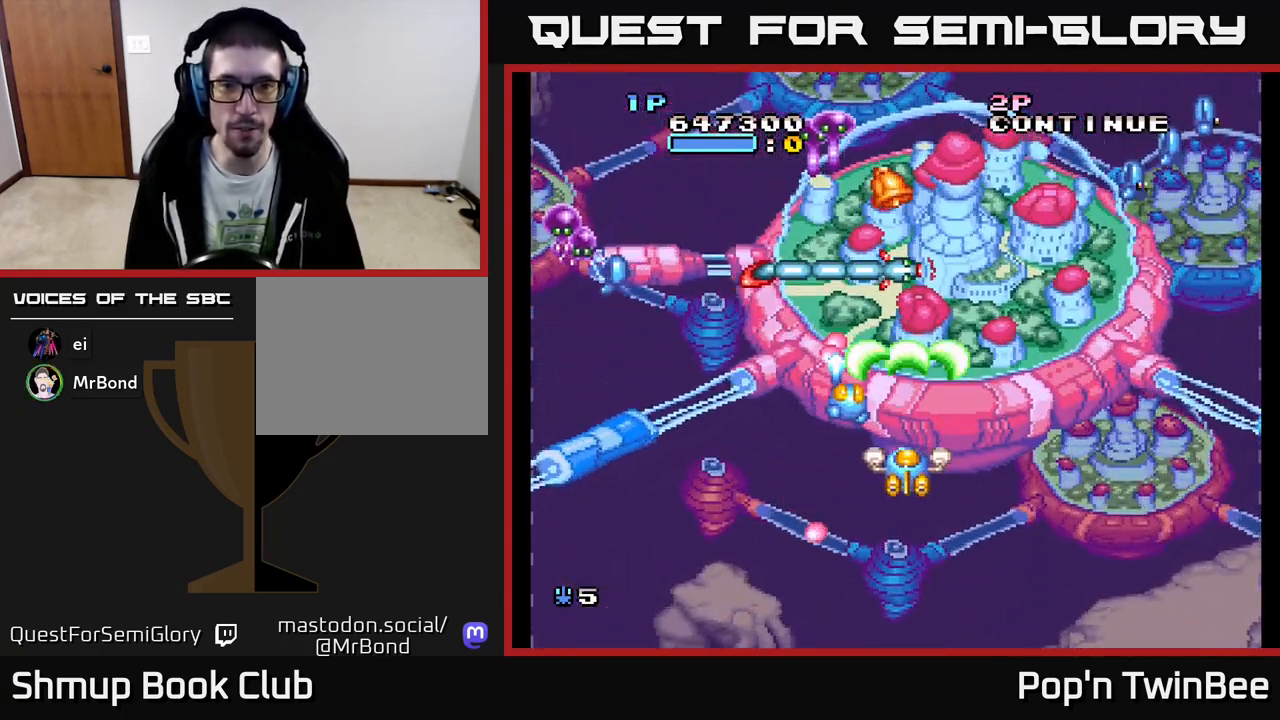
{"buttons": [], "events": [[33, "DPAD_DOWN", "down"], [83, "A", "up"], [217, "DPAD_DOWN", "up"], [333, "DPAD_RIGHT", "down"], [483, "DPAD_RIGHT", "up"]]}
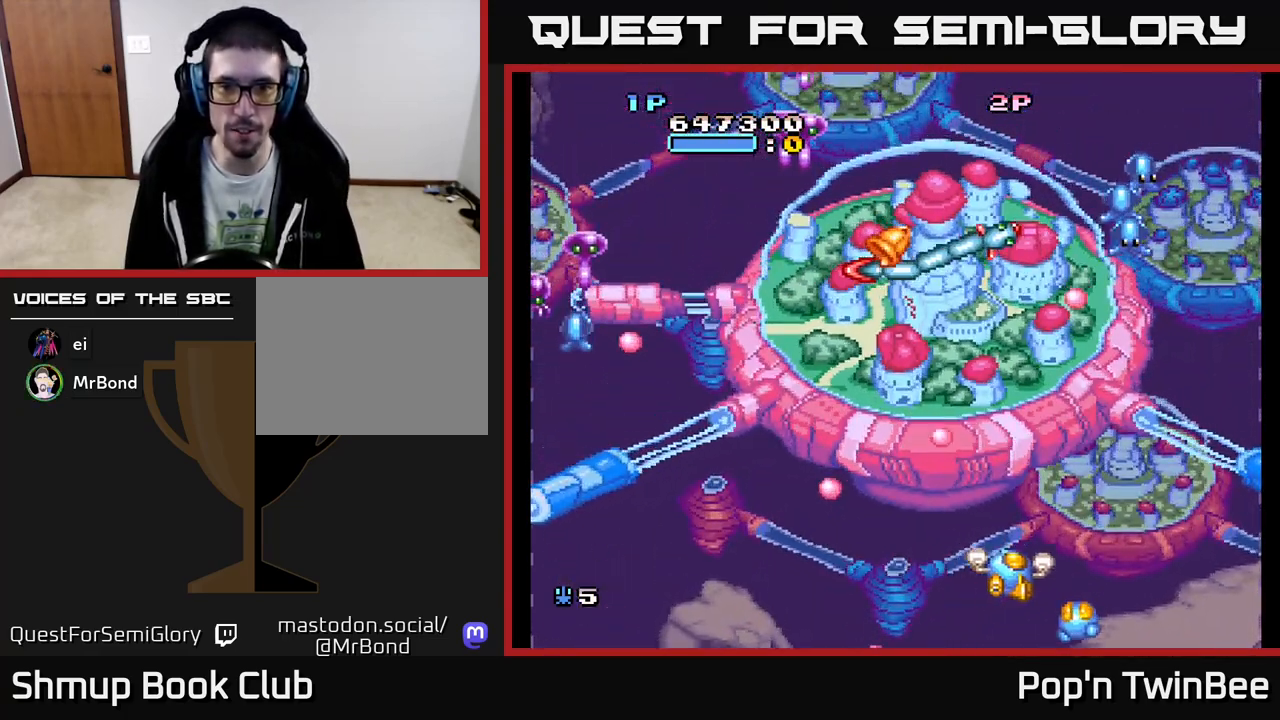
{"buttons": ["DPAD_UP"], "events": [[117, "DPAD_LEFT", "down"], [183, "DPAD_UP", "down"], [250, "DPAD_LEFT", "up"]]}
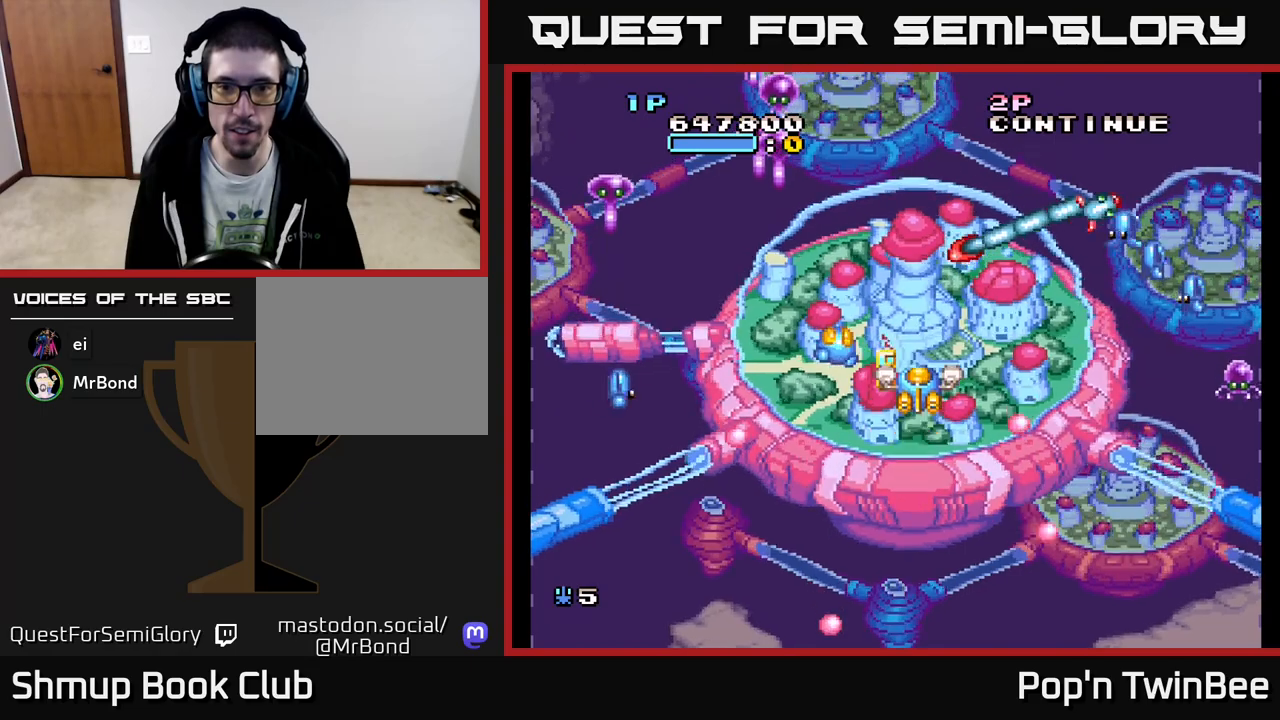
{"buttons": ["DPAD_DOWN"], "events": [[50, "DPAD_LEFT", "down"], [100, "DPAD_UP", "up"], [133, "DPAD_LEFT", "up"], [450, "DPAD_DOWN", "down"]]}
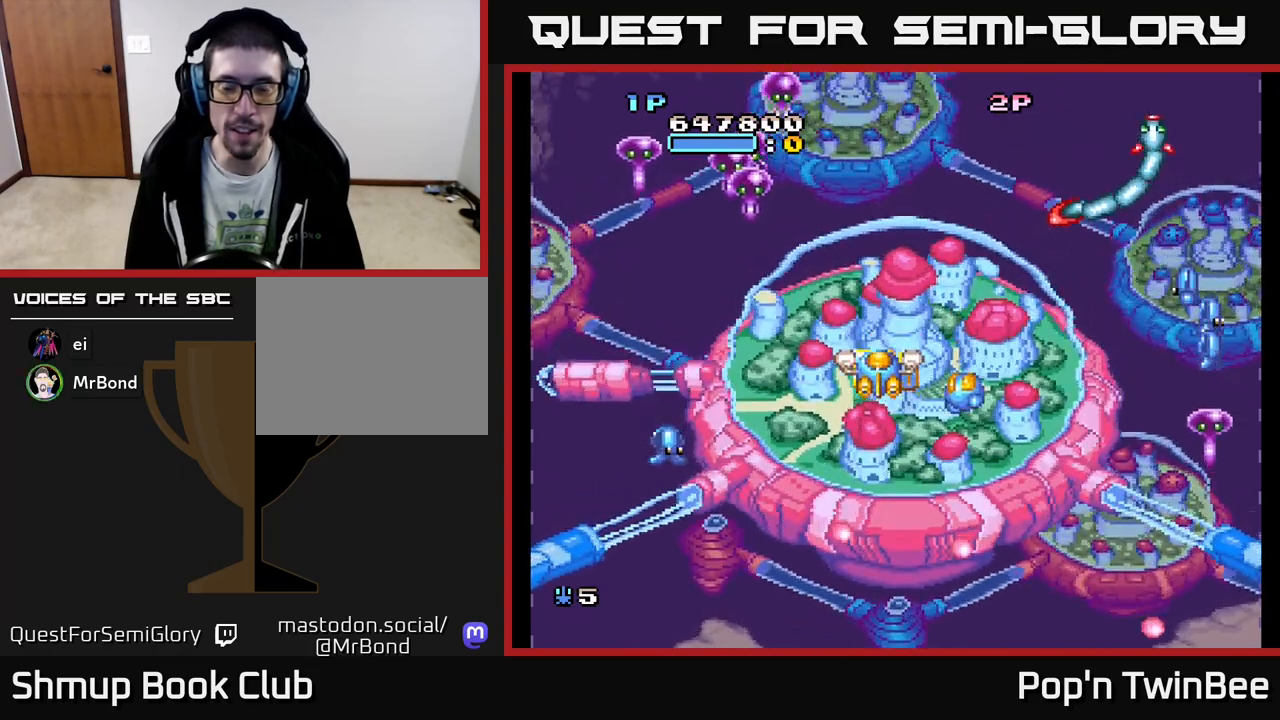
{"buttons": ["A"], "events": [[17, "A", "down"], [150, "DPAD_DOWN", "up"], [183, "DPAD_LEFT", "down"], [317, "DPAD_LEFT", "up"]]}
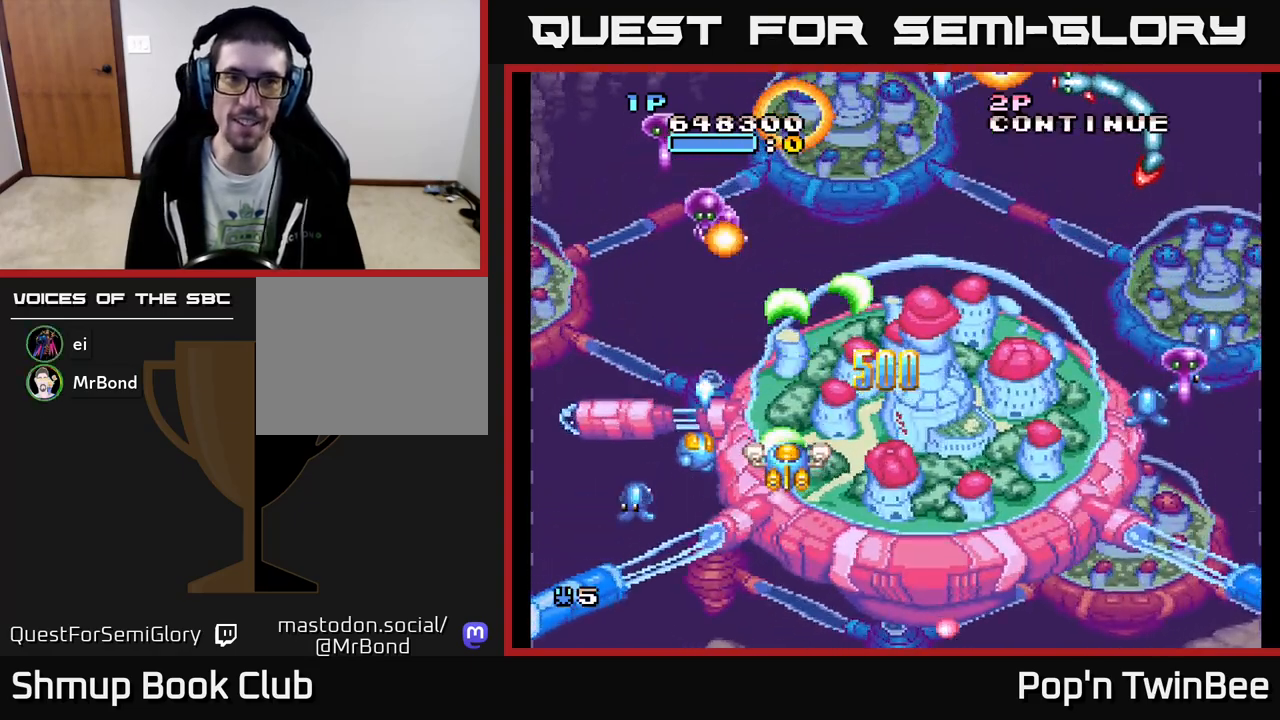
{"buttons": ["A", "DPAD_RIGHT"], "events": [[133, "DPAD_UP", "down"], [167, "DPAD_LEFT", "down"], [250, "DPAD_UP", "up"], [317, "DPAD_LEFT", "up"], [500, "DPAD_RIGHT", "down"]]}
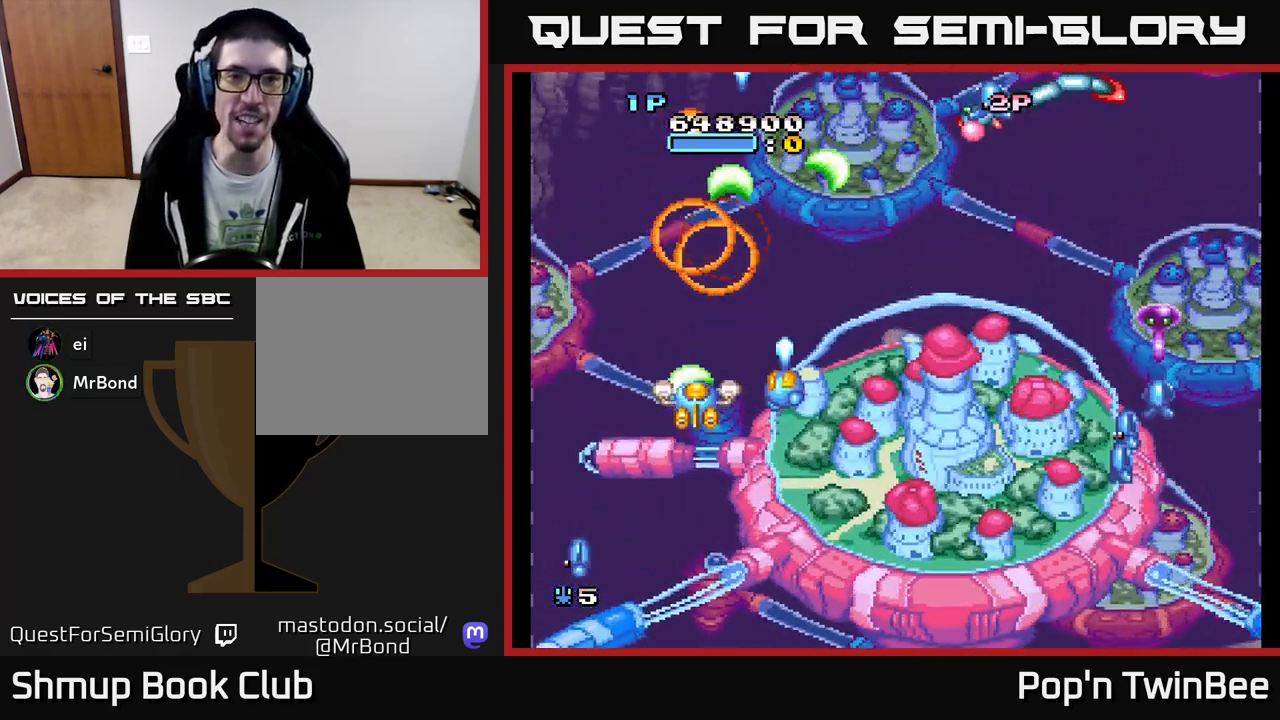
{"buttons": ["A", "DPAD_RIGHT"], "events": [[17, "DPAD_DOWN", "down"], [417, "DPAD_DOWN", "up"]]}
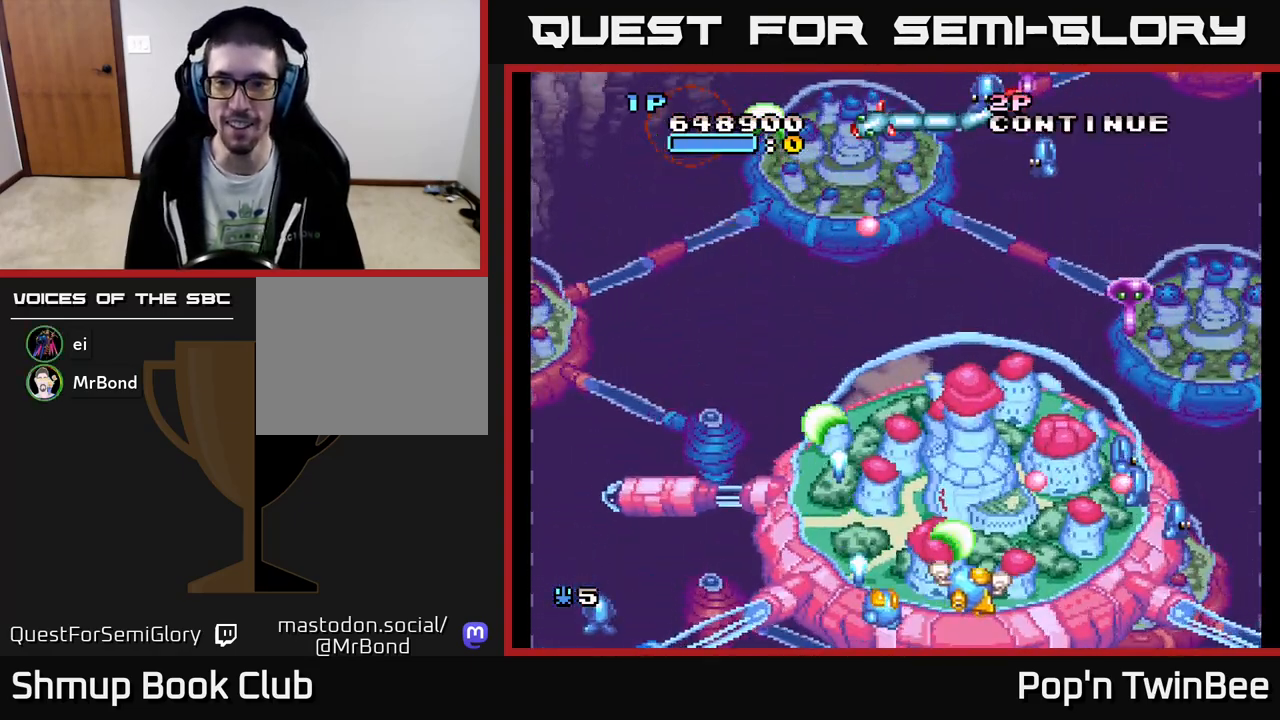
{"buttons": ["A", "DPAD_DOWN", "DPAD_RIGHT"], "events": [[217, "DPAD_RIGHT", "up"], [283, "DPAD_LEFT", "down"], [433, "DPAD_DOWN", "down"], [433, "DPAD_LEFT", "up"], [467, "DPAD_RIGHT", "down"]]}
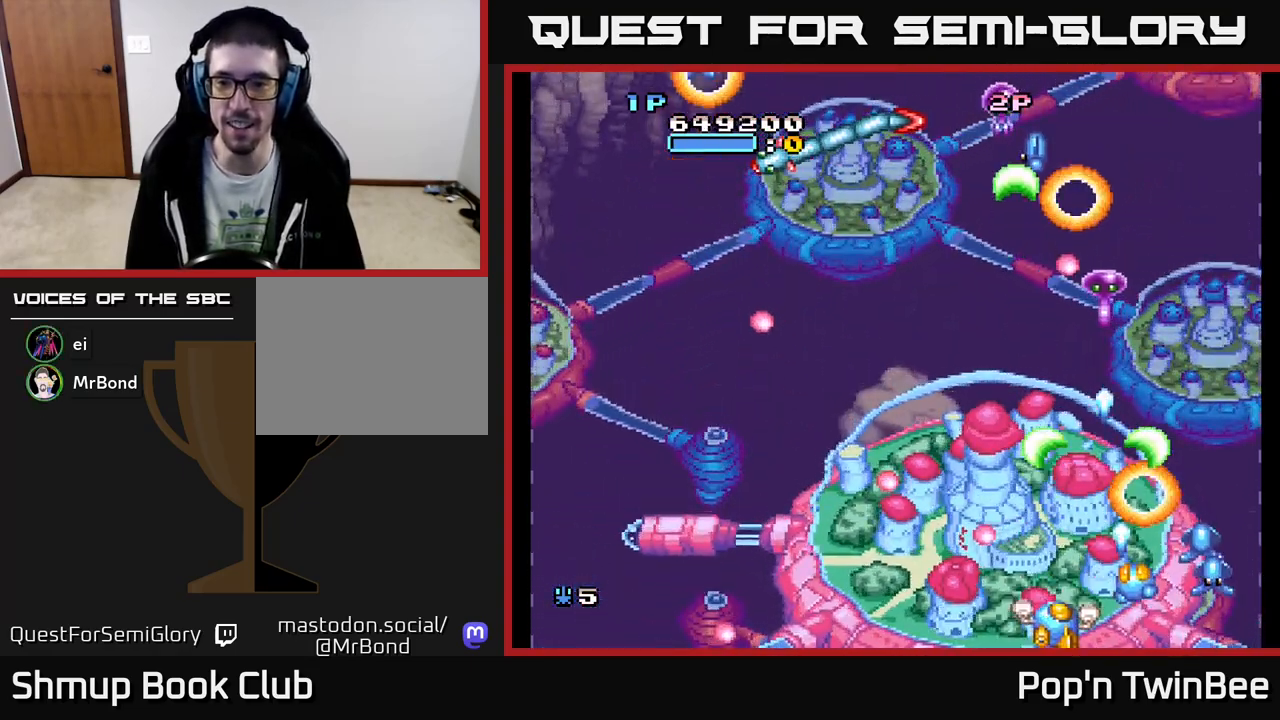
{"buttons": ["A", "DPAD_UP", "DPAD_LEFT"], "events": [[67, "DPAD_DOWN", "up"], [67, "DPAD_RIGHT", "up"], [183, "DPAD_LEFT", "down"], [233, "DPAD_UP", "down"], [317, "DPAD_LEFT", "up"], [450, "DPAD_LEFT", "down"]]}